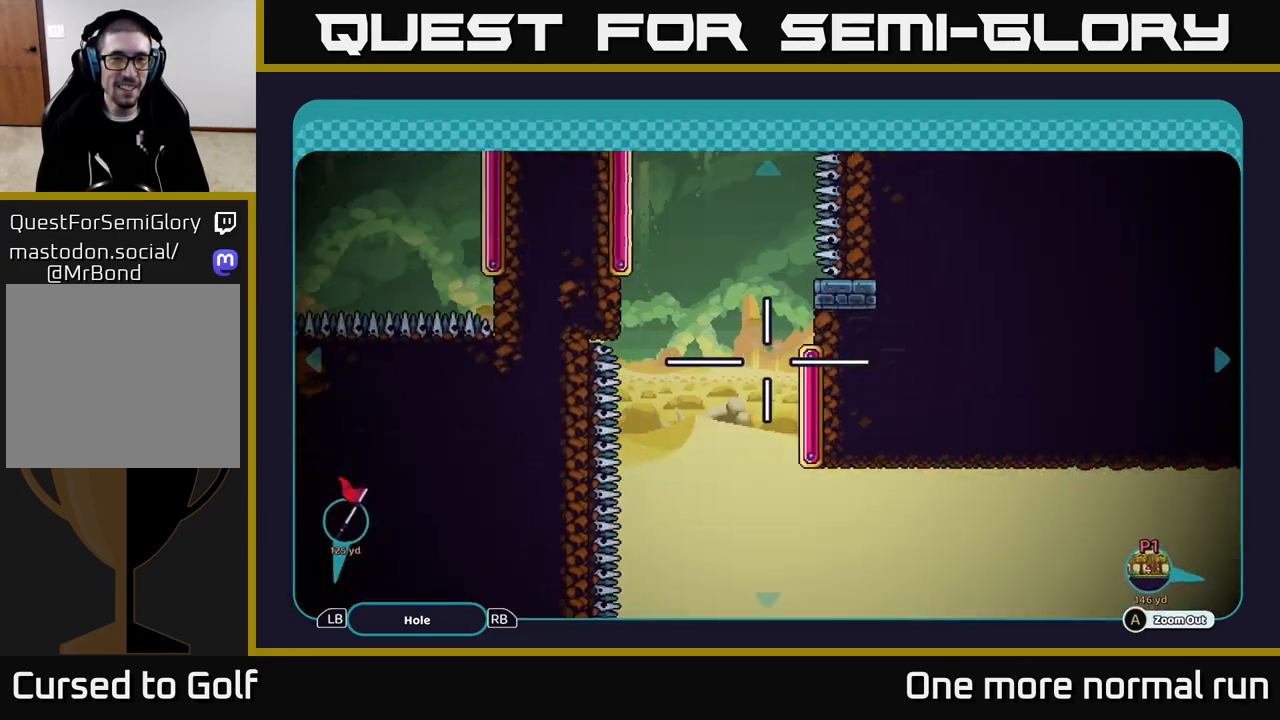
Gameplay with a controller (Xbox layout); each line is a JSON object with the inputs held at the frame after it. "events" lists button and stick changes between this image and that frame as [ms after this image, input, new state], when the widget could be followed in between.
{"buttons": [], "left_stick": "up-left", "right_stick": "center", "events": [[383, "left_stick", "up-left"]]}
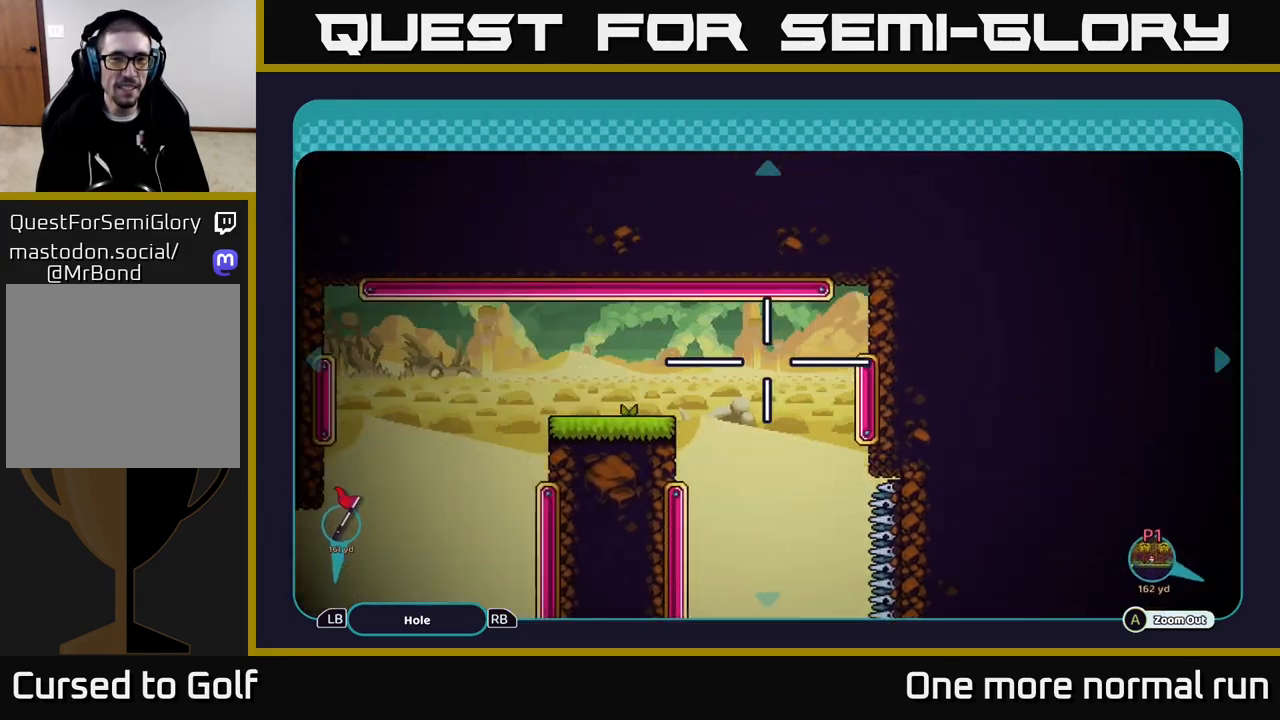
{"buttons": [], "left_stick": "down", "right_stick": "center", "events": [[183, "left_stick", "left"], [283, "left_stick", "down-left"], [433, "left_stick", "down"]]}
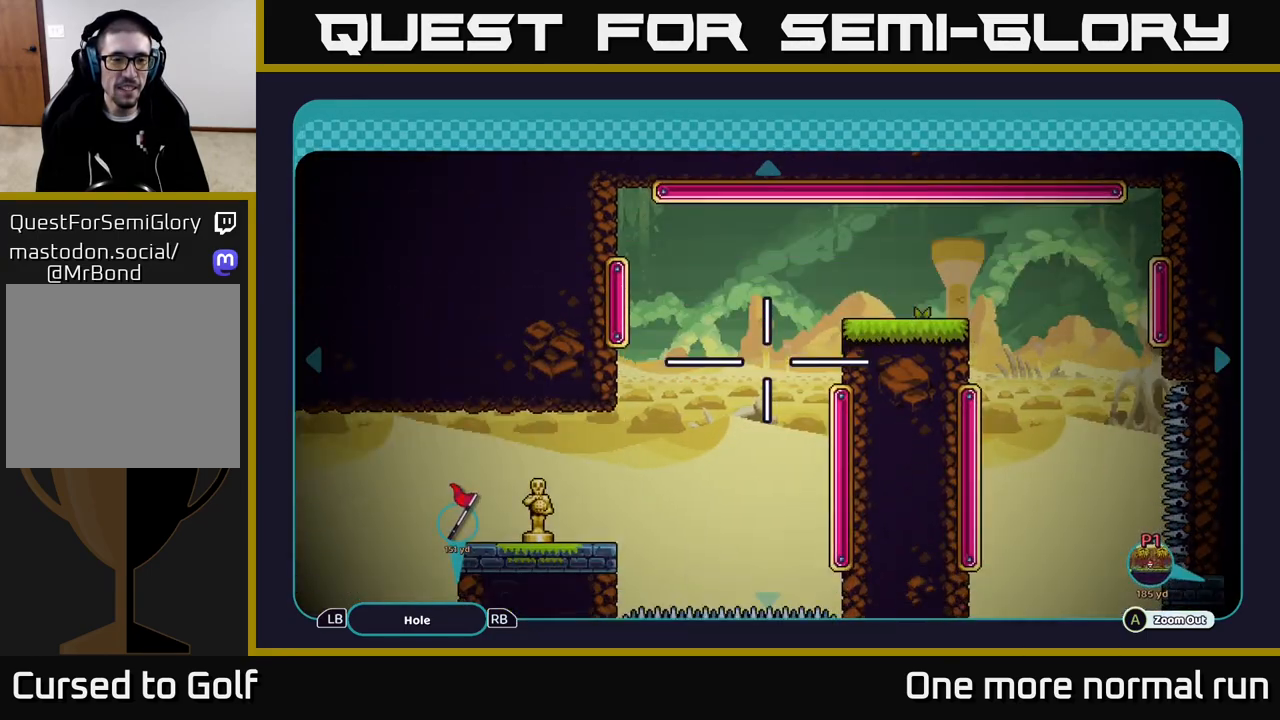
{"buttons": [], "left_stick": "down-left", "right_stick": "center", "events": [[150, "left_stick", "center"], [317, "left_stick", "down-left"]]}
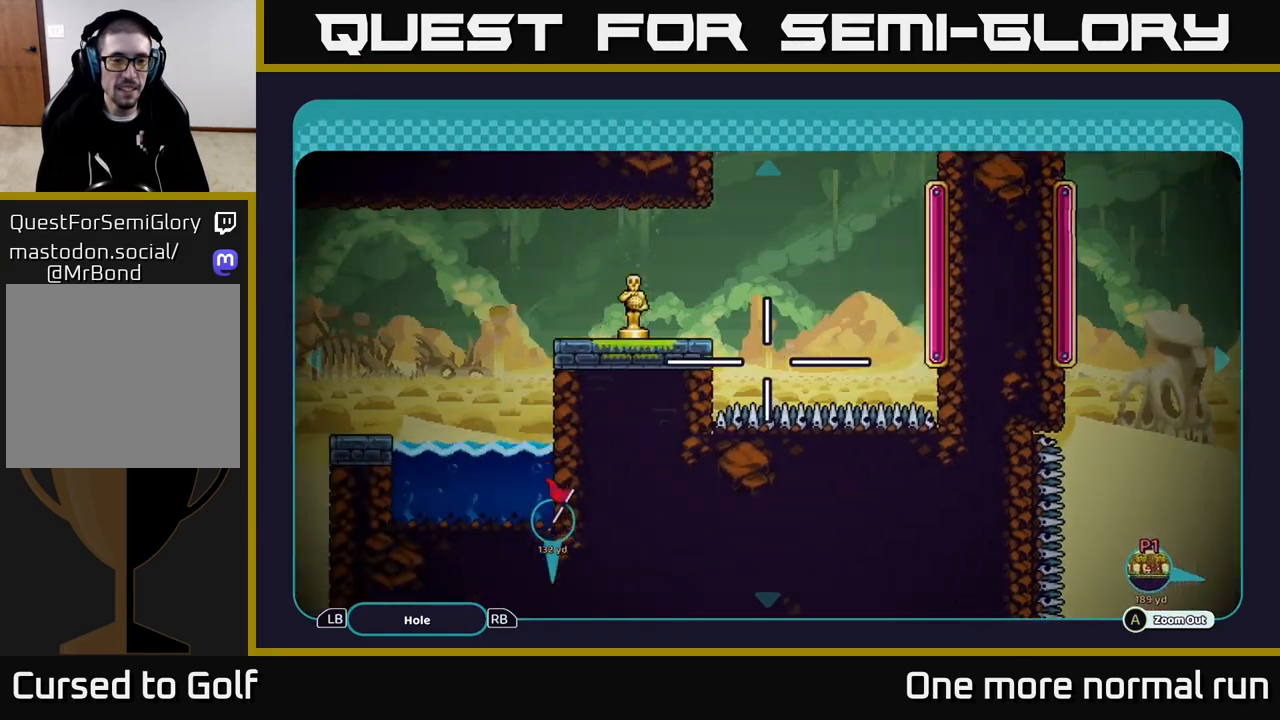
{"buttons": [], "left_stick": "up-right", "right_stick": "center", "events": [[83, "left_stick", "left"], [200, "left_stick", "up-left"], [383, "left_stick", "center"], [483, "left_stick", "up-right"]]}
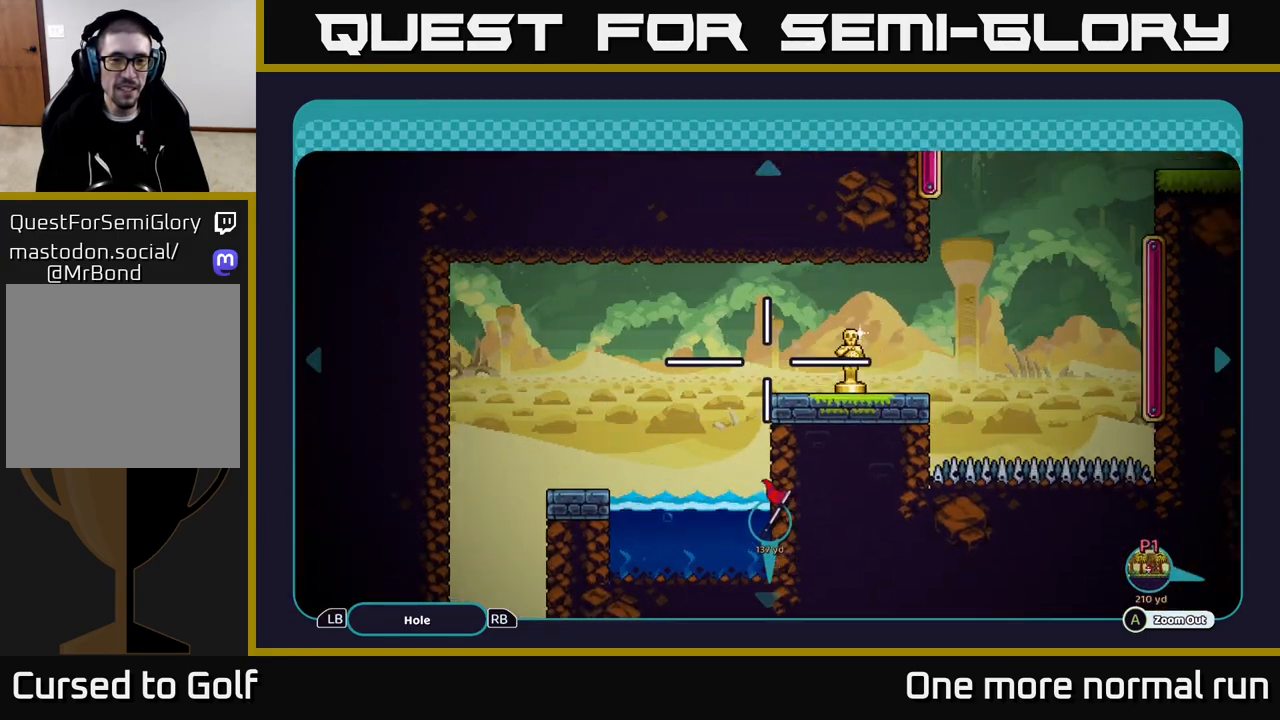
{"buttons": [], "left_stick": "up-right", "right_stick": "center", "events": []}
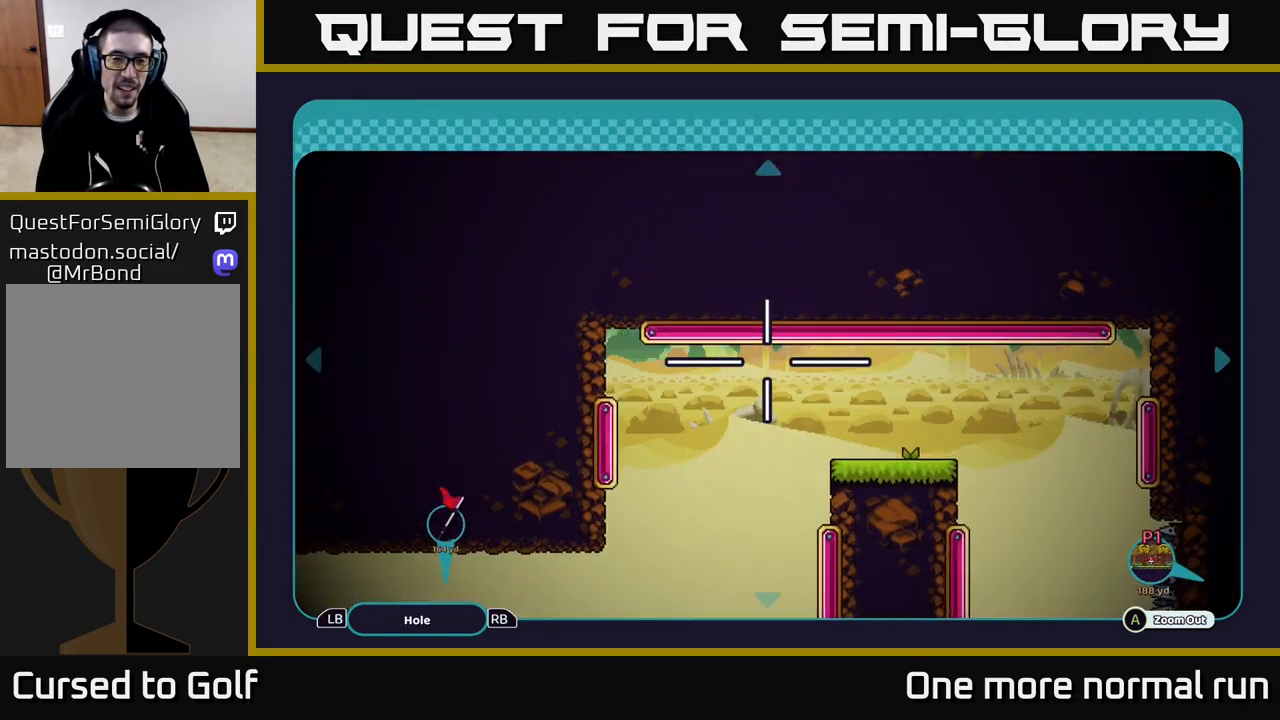
{"buttons": [], "left_stick": "center", "right_stick": "center", "events": [[50, "left_stick", "down"], [233, "left_stick", "center"], [333, "B", "down"], [400, "B", "up"]]}
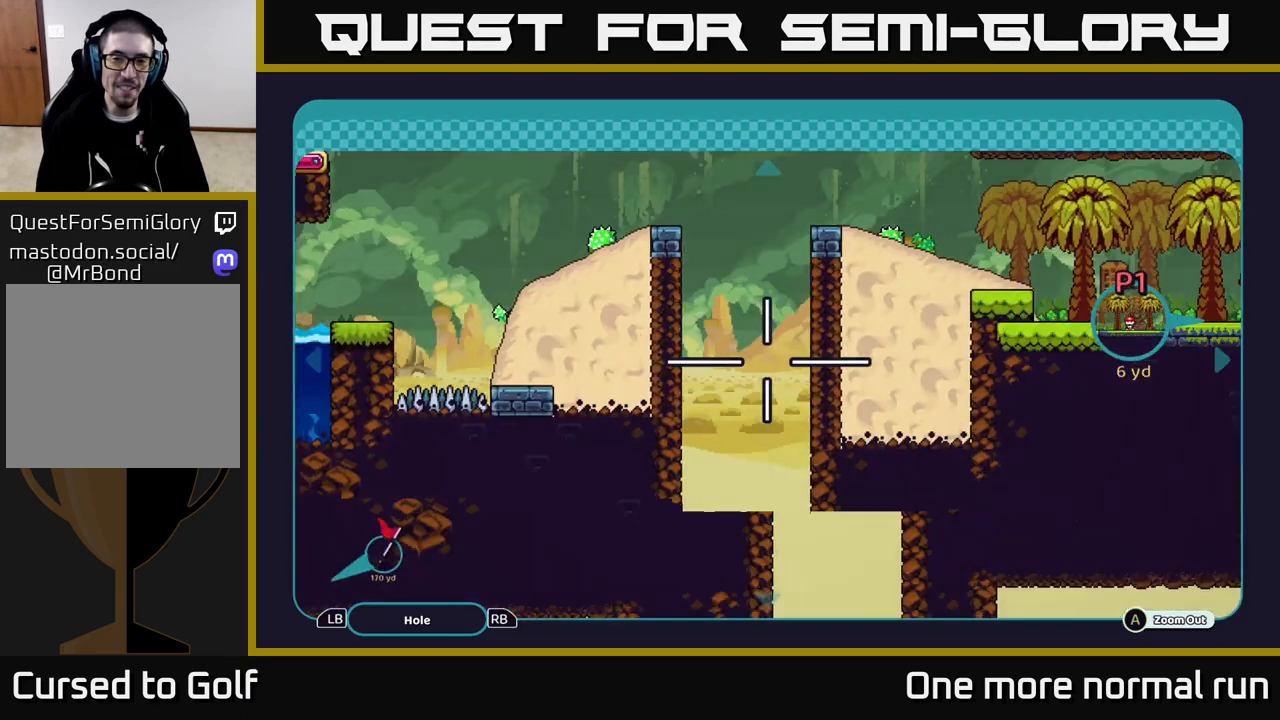
{"buttons": [], "left_stick": "center", "right_stick": "up-left", "events": [[200, "right_stick", "left"], [400, "right_stick", "up-left"]]}
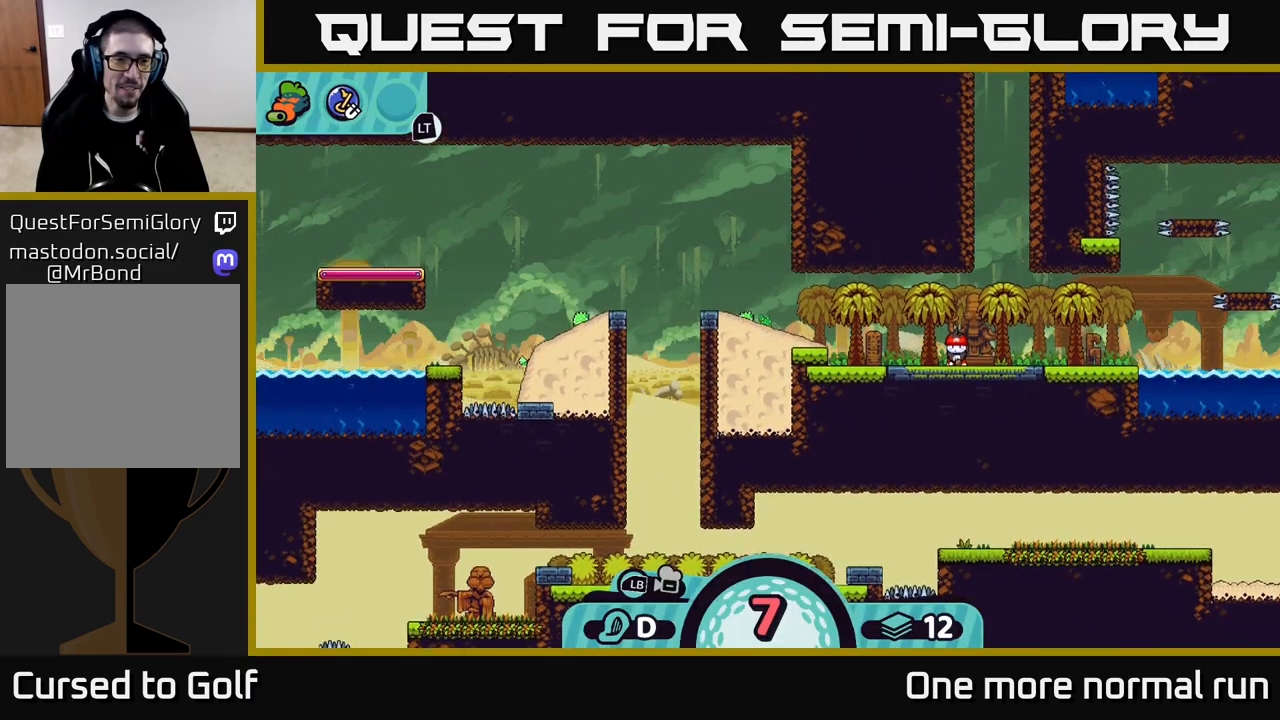
{"buttons": [], "left_stick": "center", "right_stick": "center", "events": [[317, "right_stick", "center"]]}
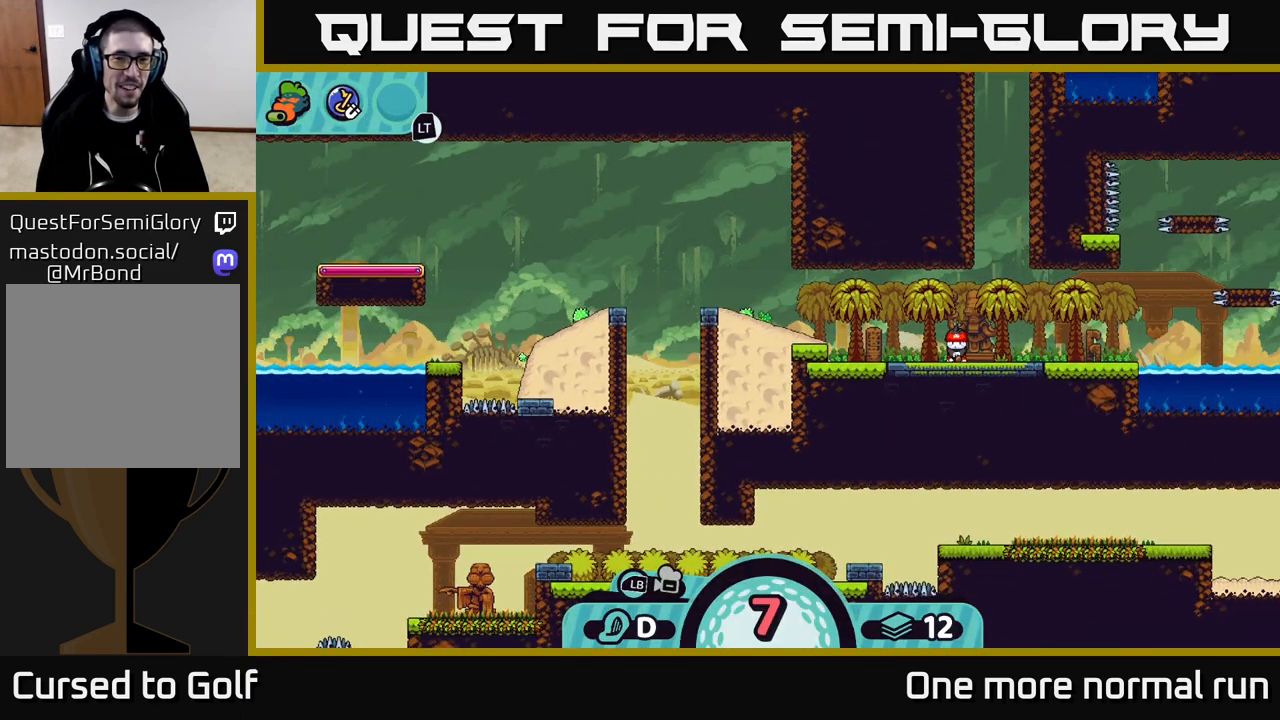
{"buttons": [], "left_stick": "center", "right_stick": "up-left", "events": [[317, "right_stick", "up-left"]]}
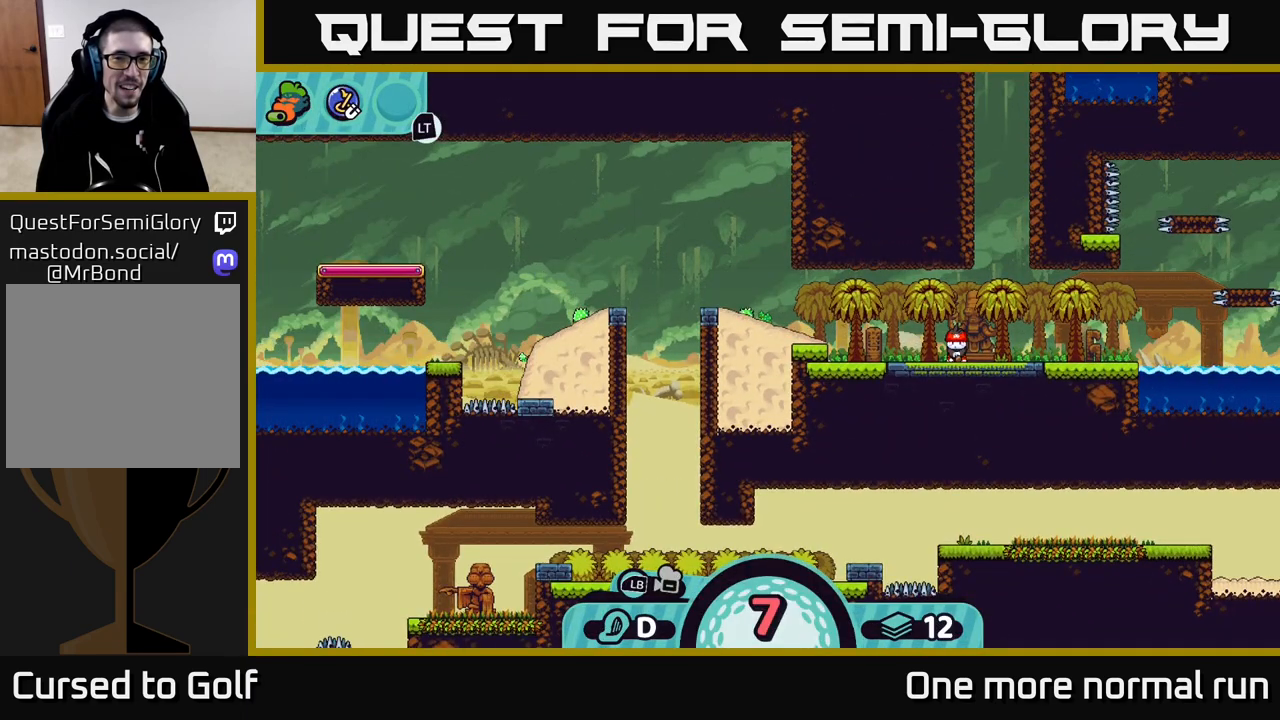
{"buttons": [], "left_stick": "center", "right_stick": "center", "events": [[83, "right_stick", "center"], [233, "X", "down"], [317, "X", "up"]]}
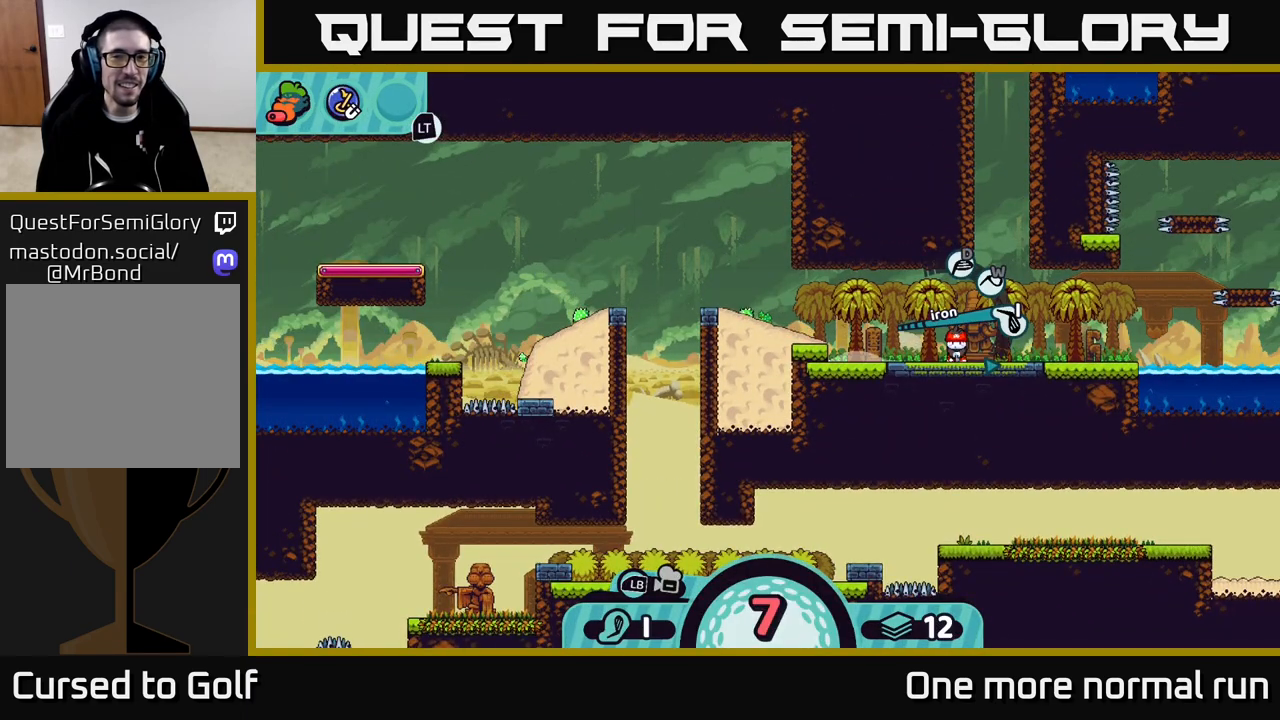
{"buttons": [], "left_stick": "center", "right_stick": "center", "events": [[217, "X", "down"], [267, "X", "up"]]}
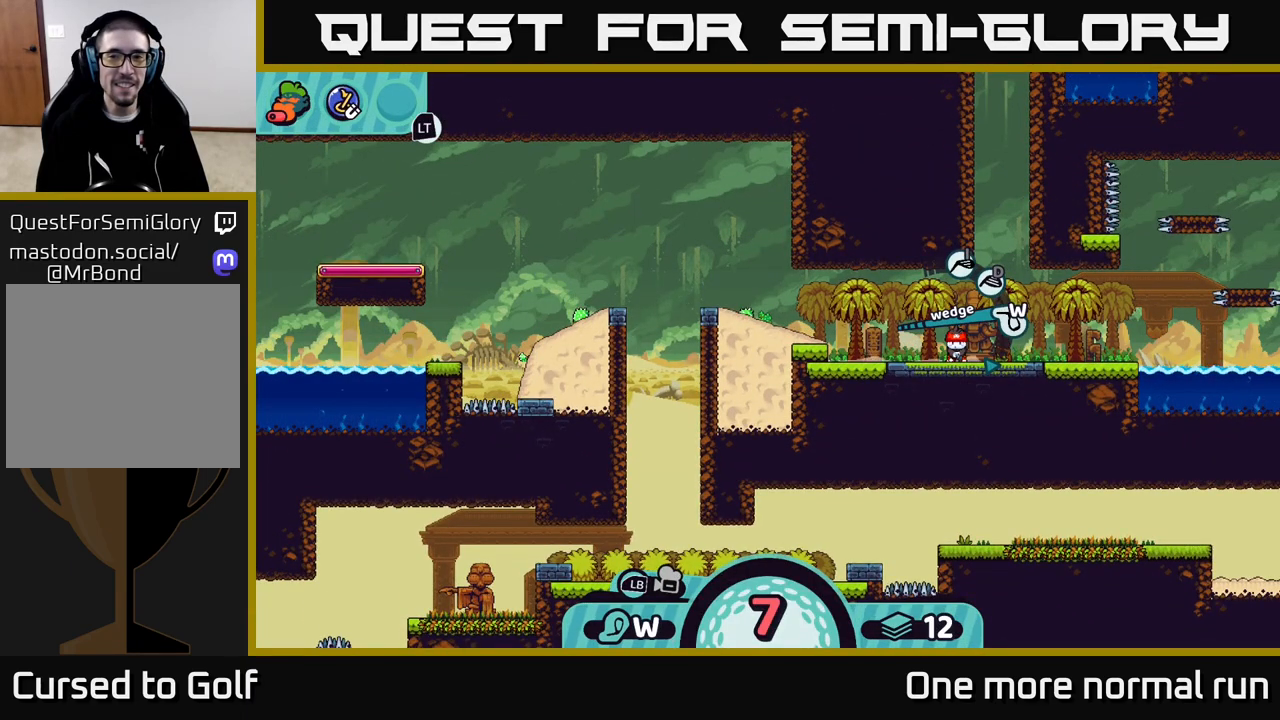
{"buttons": [], "left_stick": "center", "right_stick": "center", "events": [[317, "X", "down"], [367, "X", "up"]]}
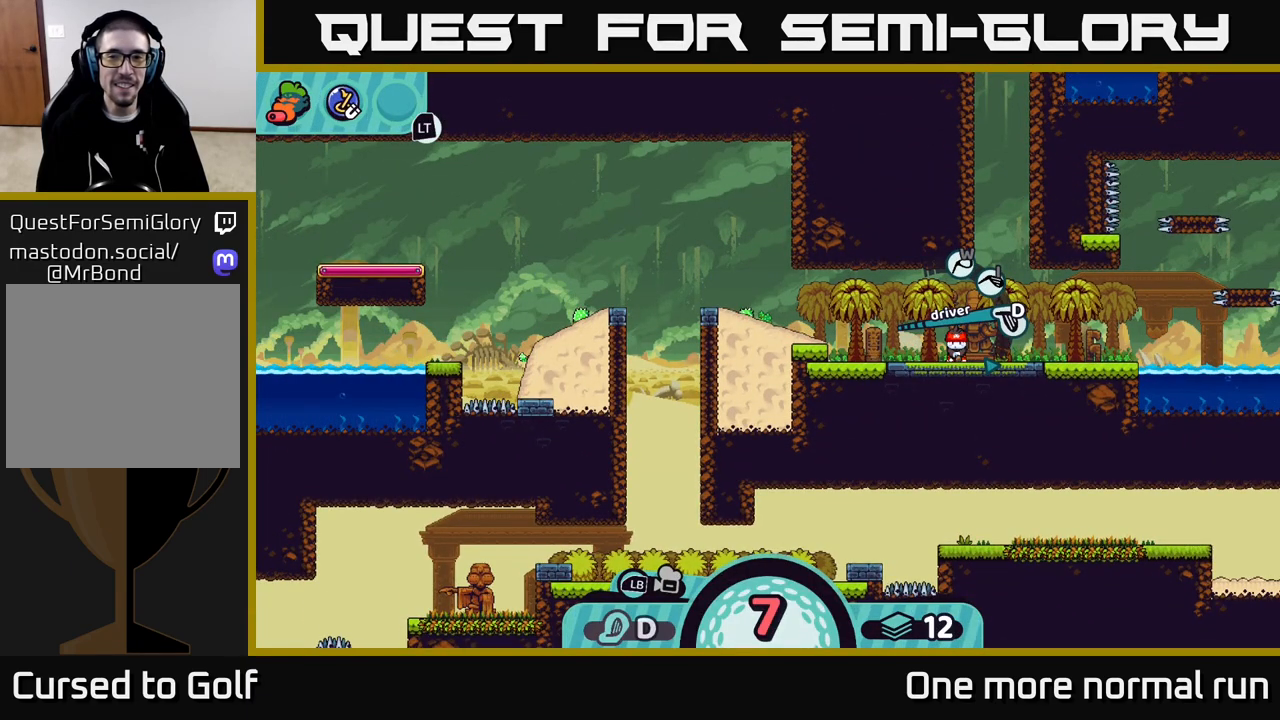
{"buttons": ["L2"], "left_stick": "center", "right_stick": "center", "events": [[150, "L2", "down"], [350, "X", "down"], [400, "X", "up"]]}
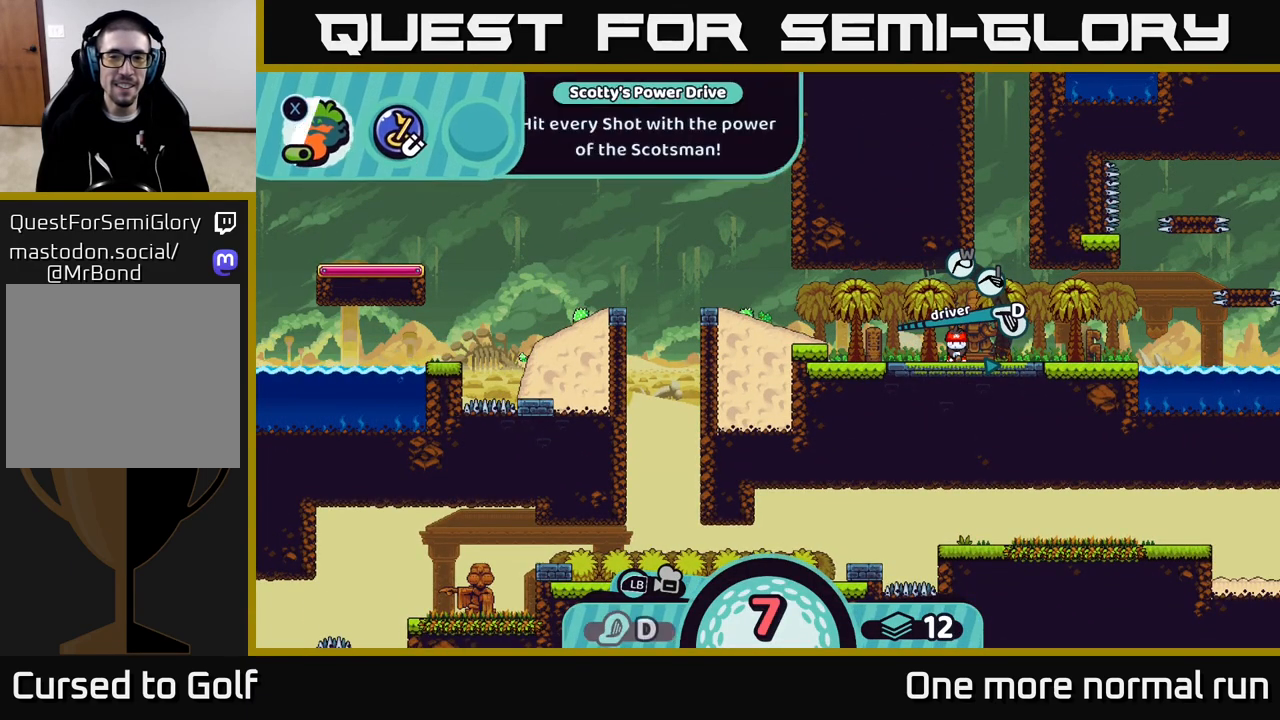
{"buttons": [], "left_stick": "center", "right_stick": "center", "events": [[133, "L2", "up"], [367, "A", "down"], [417, "A", "up"]]}
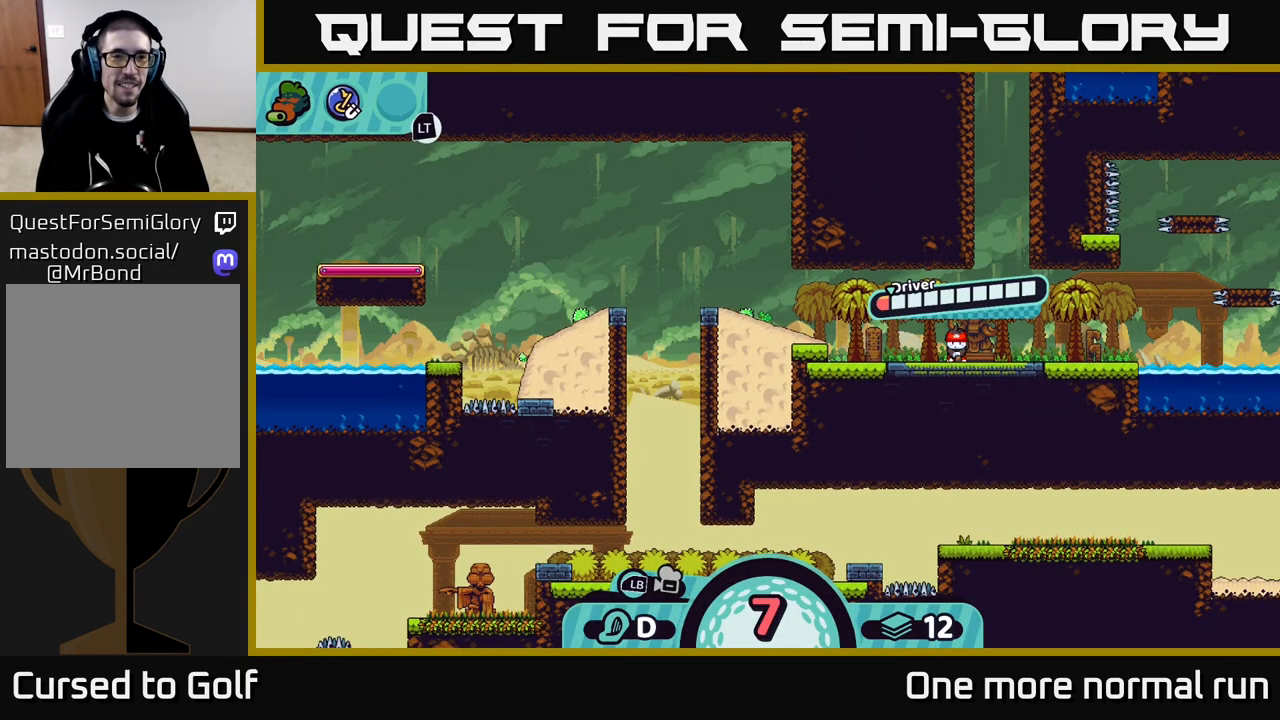
{"buttons": [], "left_stick": "center", "right_stick": "center", "events": []}
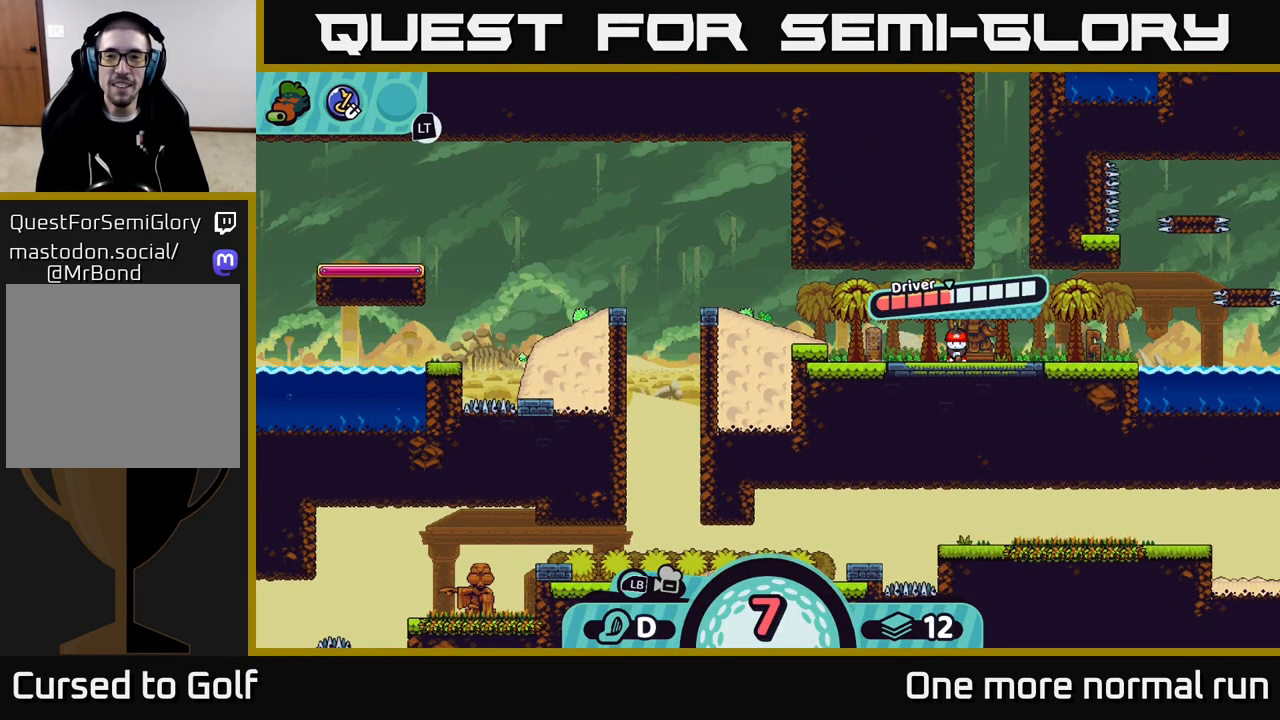
{"buttons": [], "left_stick": "center", "right_stick": "center", "events": []}
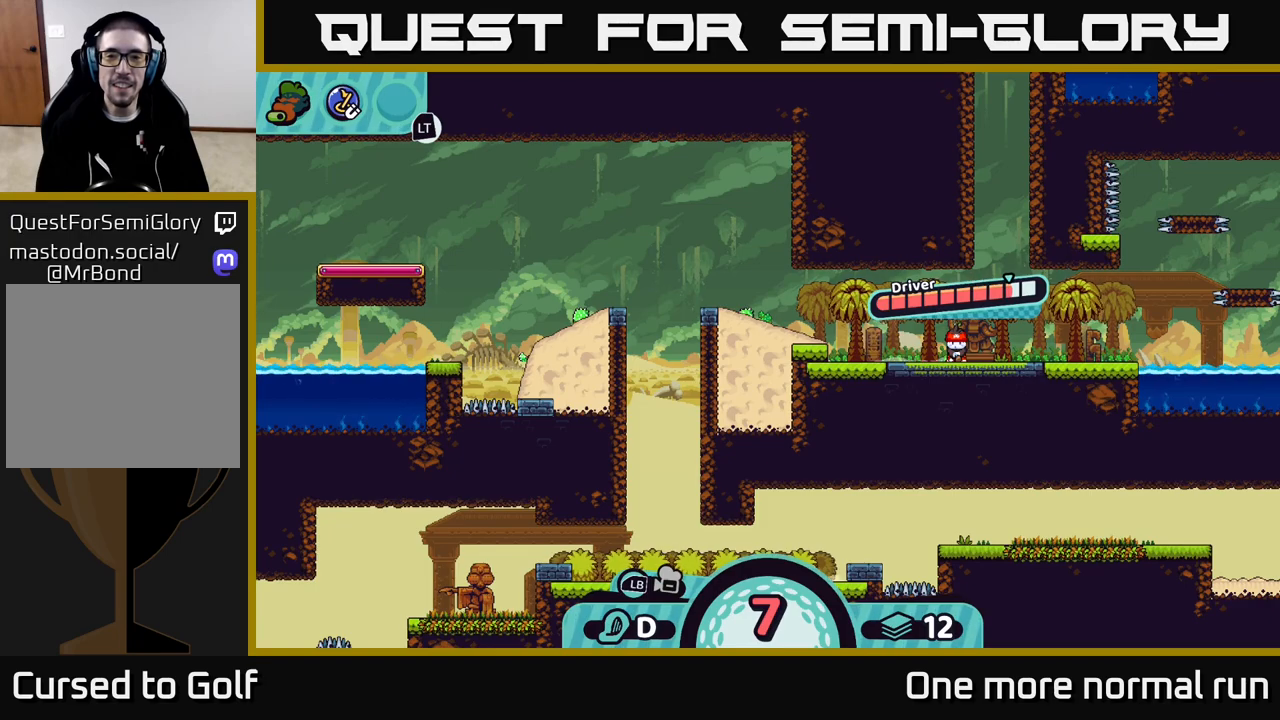
{"buttons": [], "left_stick": "center", "right_stick": "center", "events": [[50, "A", "down"], [100, "A", "up"]]}
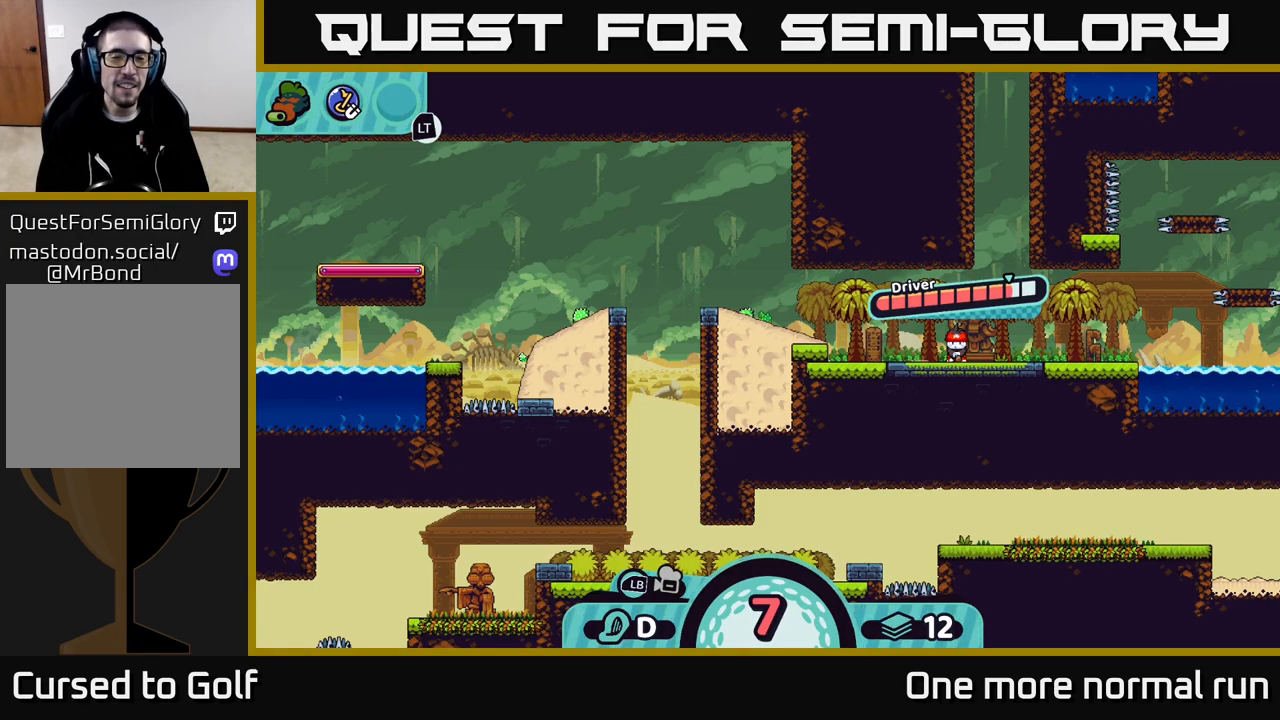
{"buttons": [], "left_stick": "center", "right_stick": "center", "events": [[333, "right_stick", "up-left"], [467, "right_stick", "center"]]}
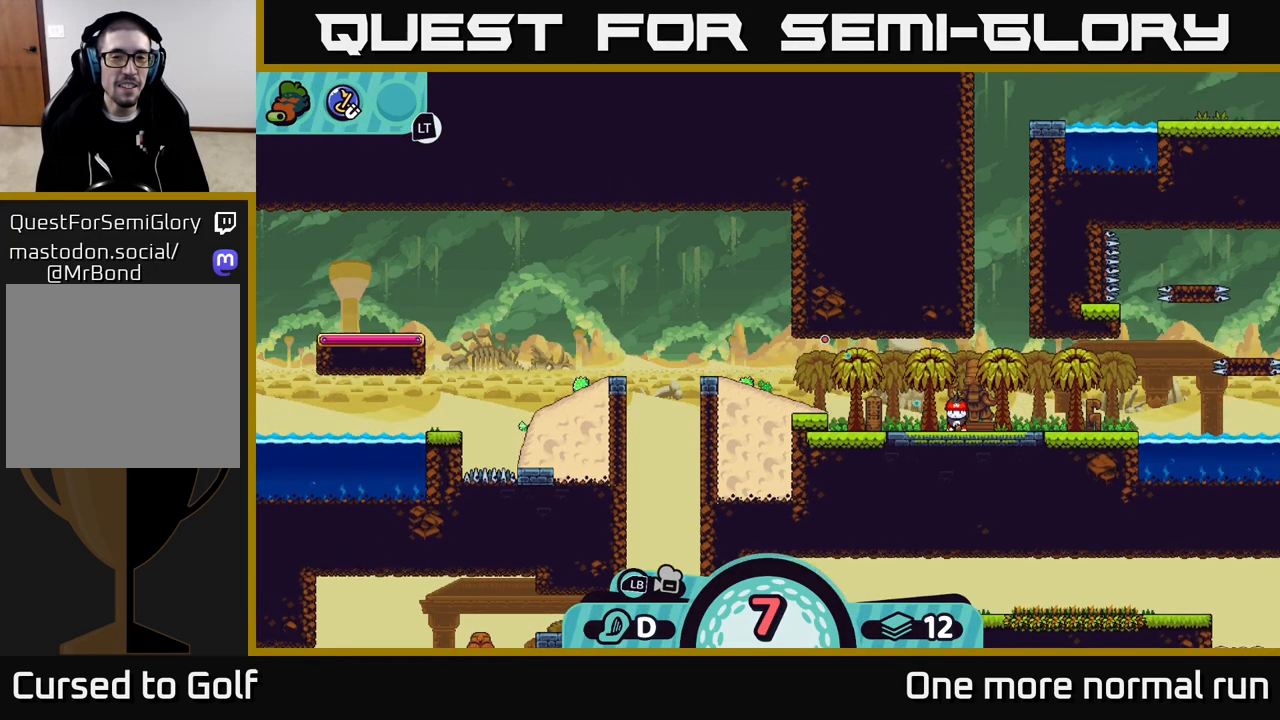
{"buttons": [], "left_stick": "center", "right_stick": "center", "events": []}
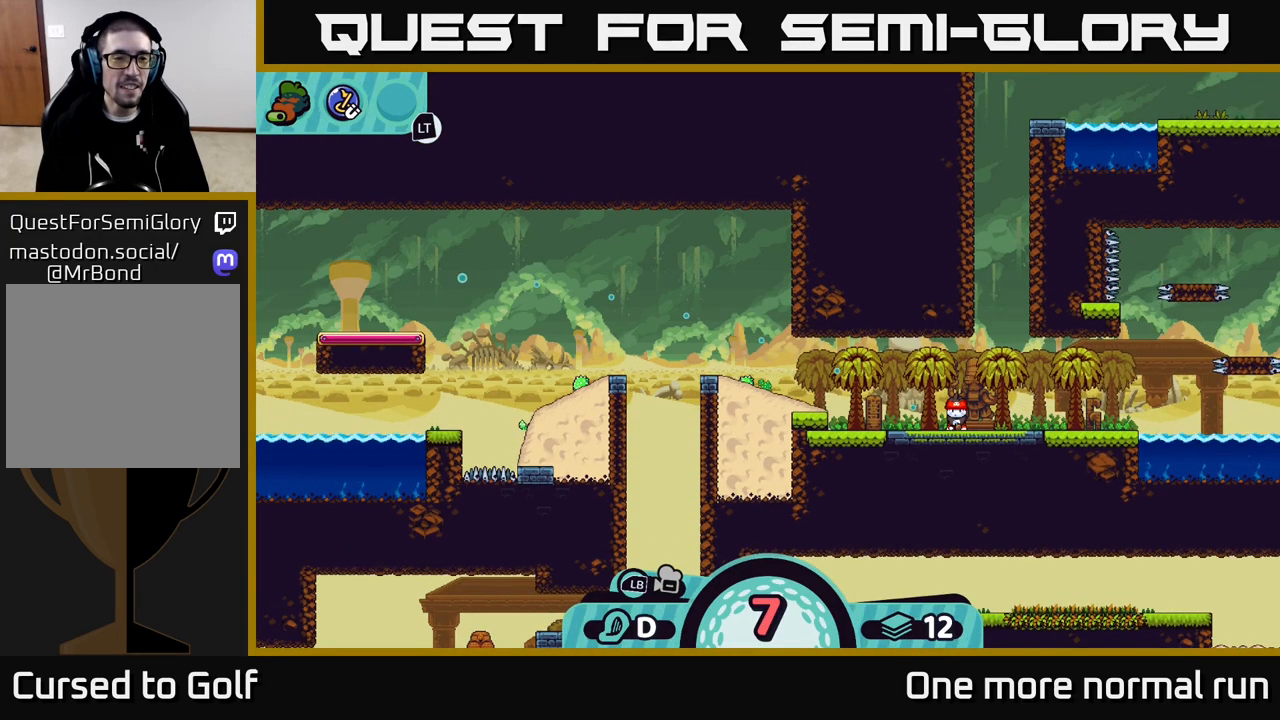
{"buttons": [], "left_stick": "center", "right_stick": "center", "events": []}
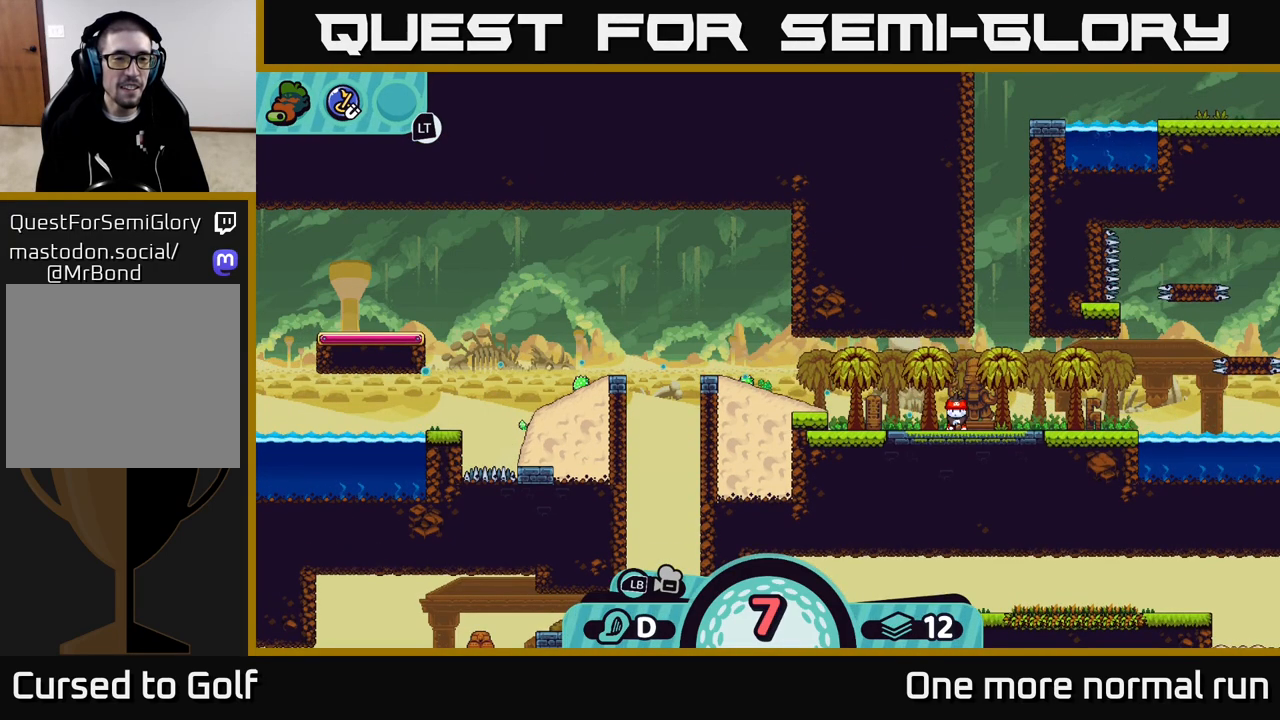
{"buttons": [], "left_stick": "center", "right_stick": "center", "events": []}
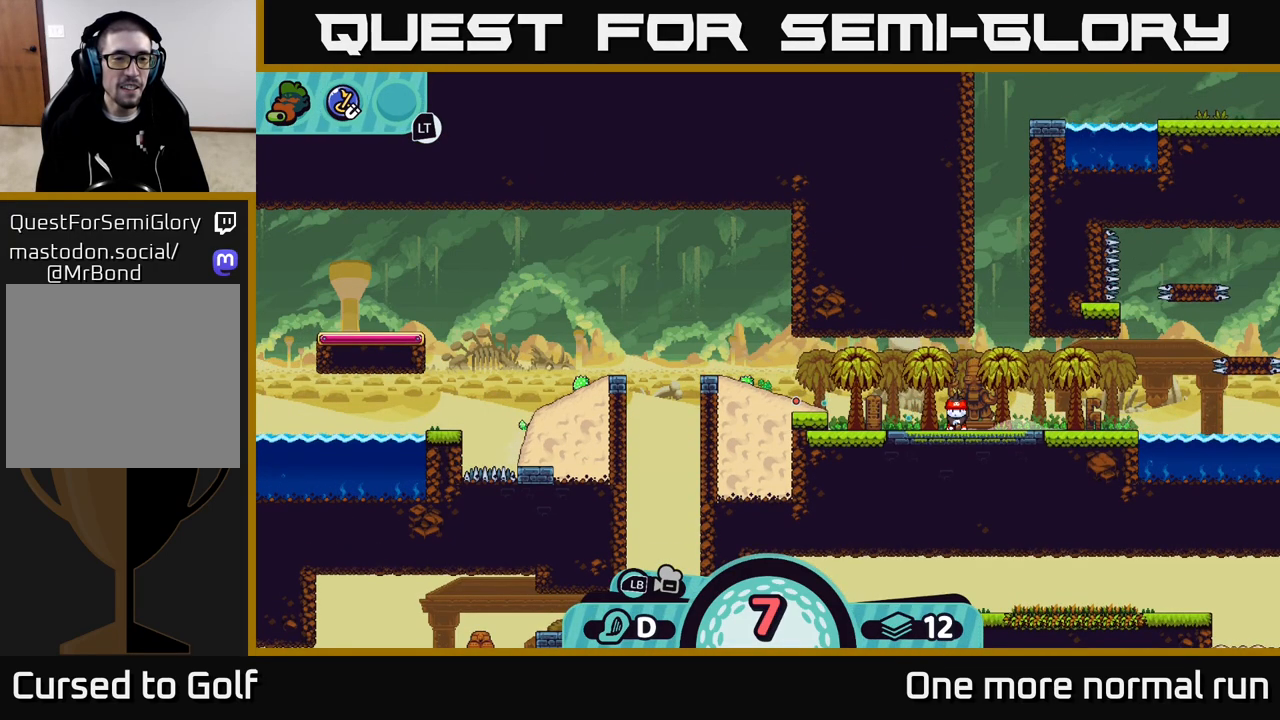
{"buttons": [], "left_stick": "center", "right_stick": "center", "events": []}
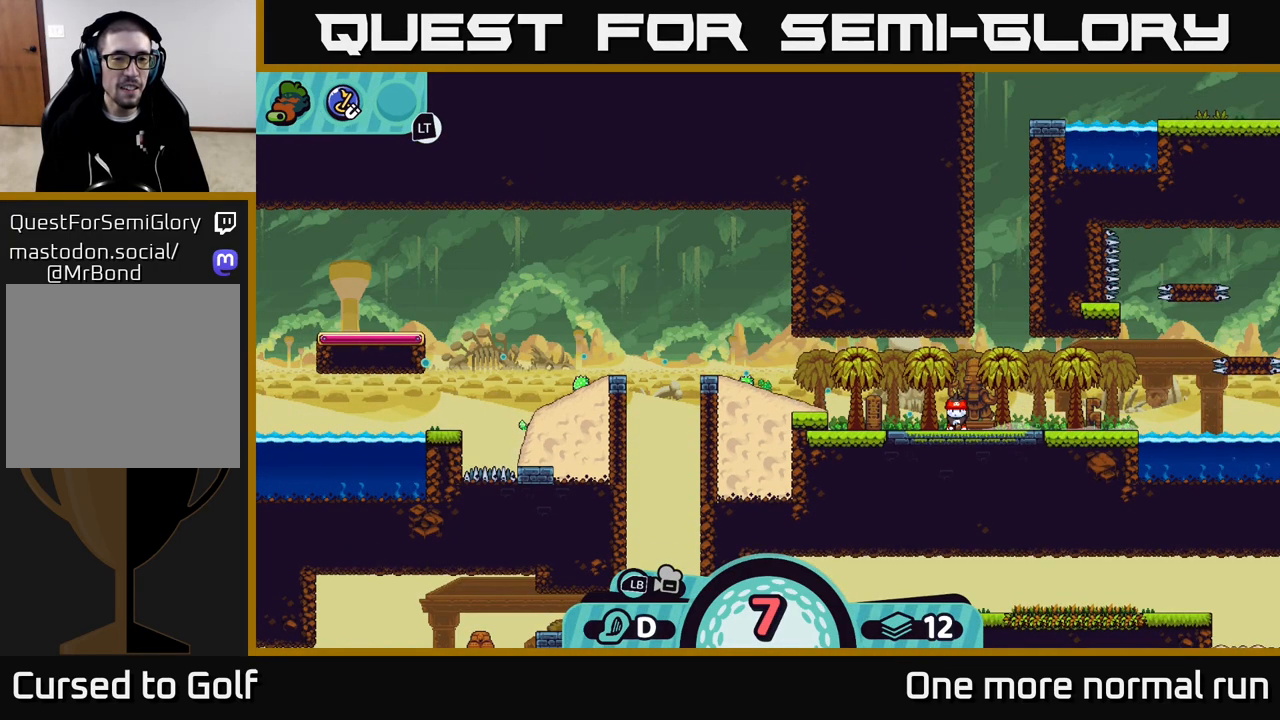
{"buttons": [], "left_stick": "center", "right_stick": "center", "events": []}
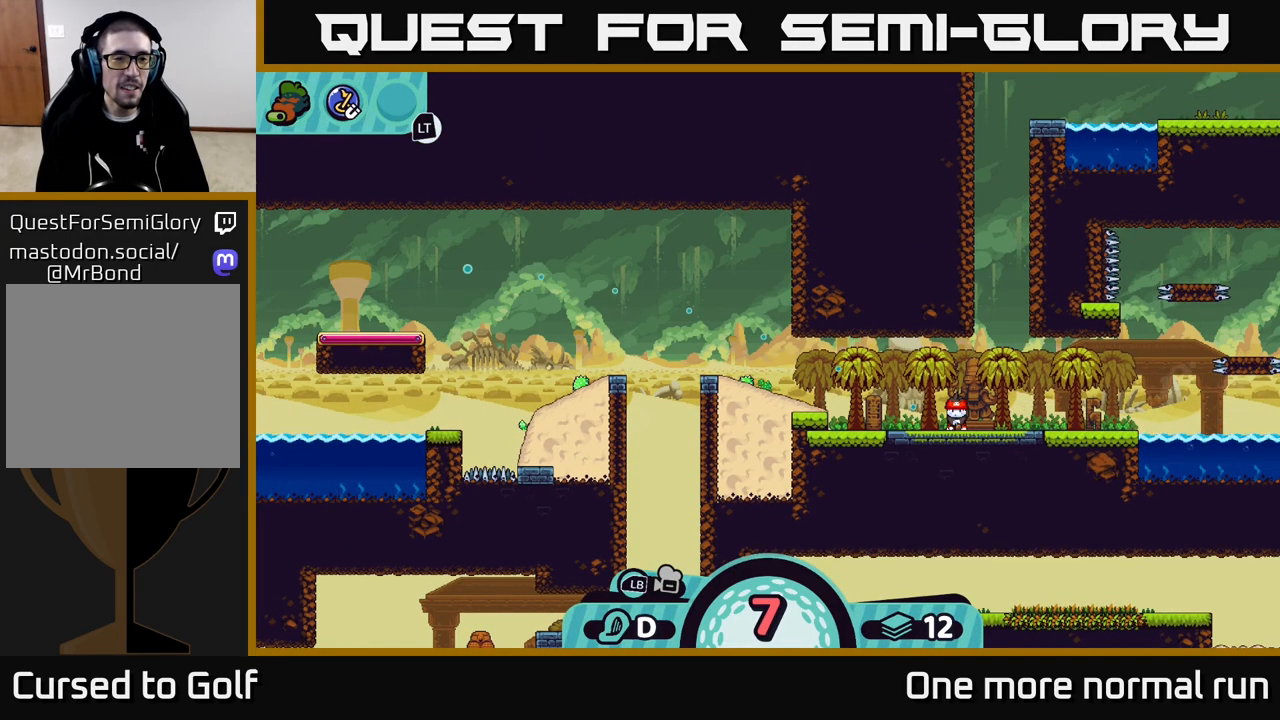
{"buttons": [], "left_stick": "center", "right_stick": "center", "events": []}
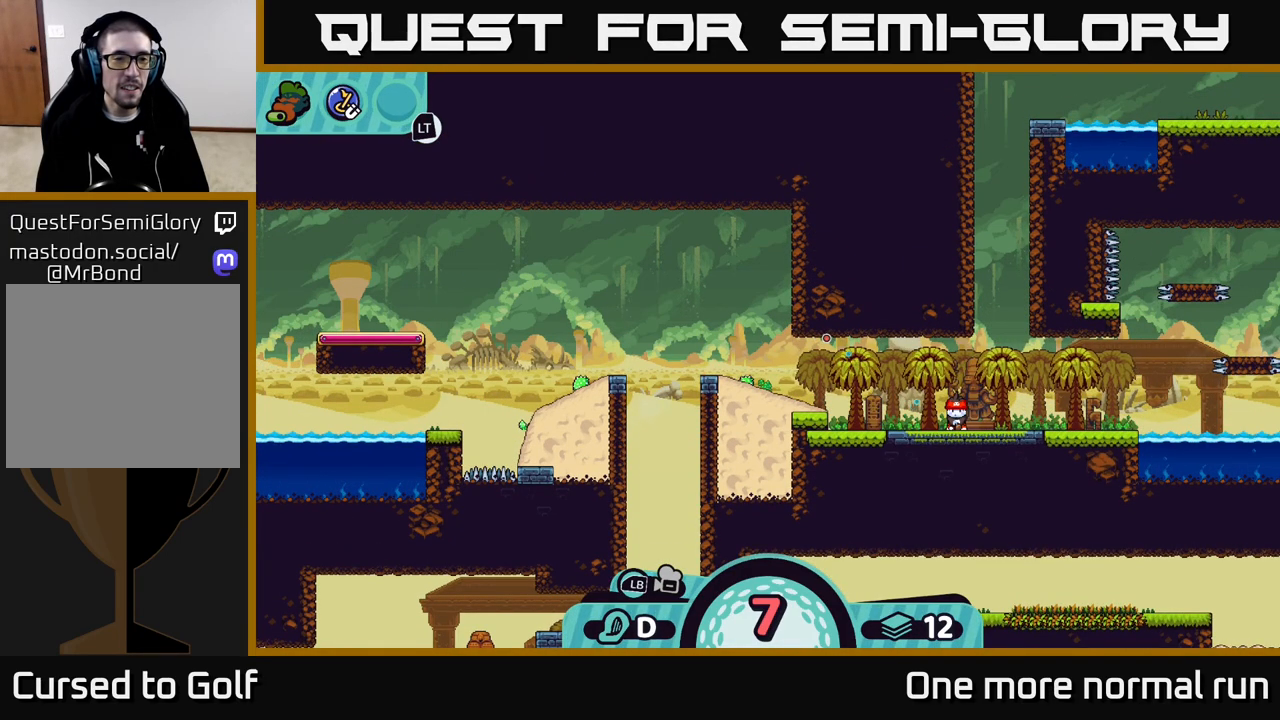
{"buttons": [], "left_stick": "center", "right_stick": "center", "events": []}
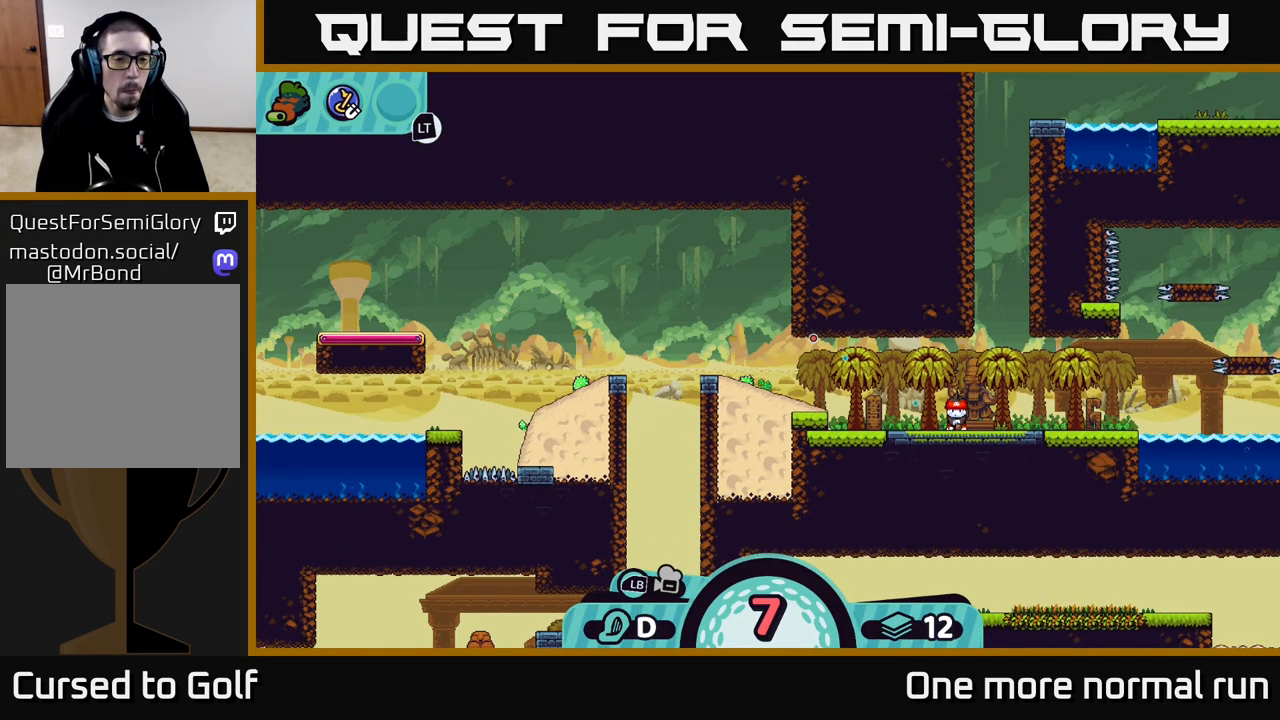
{"buttons": [], "left_stick": "center", "right_stick": "center", "events": []}
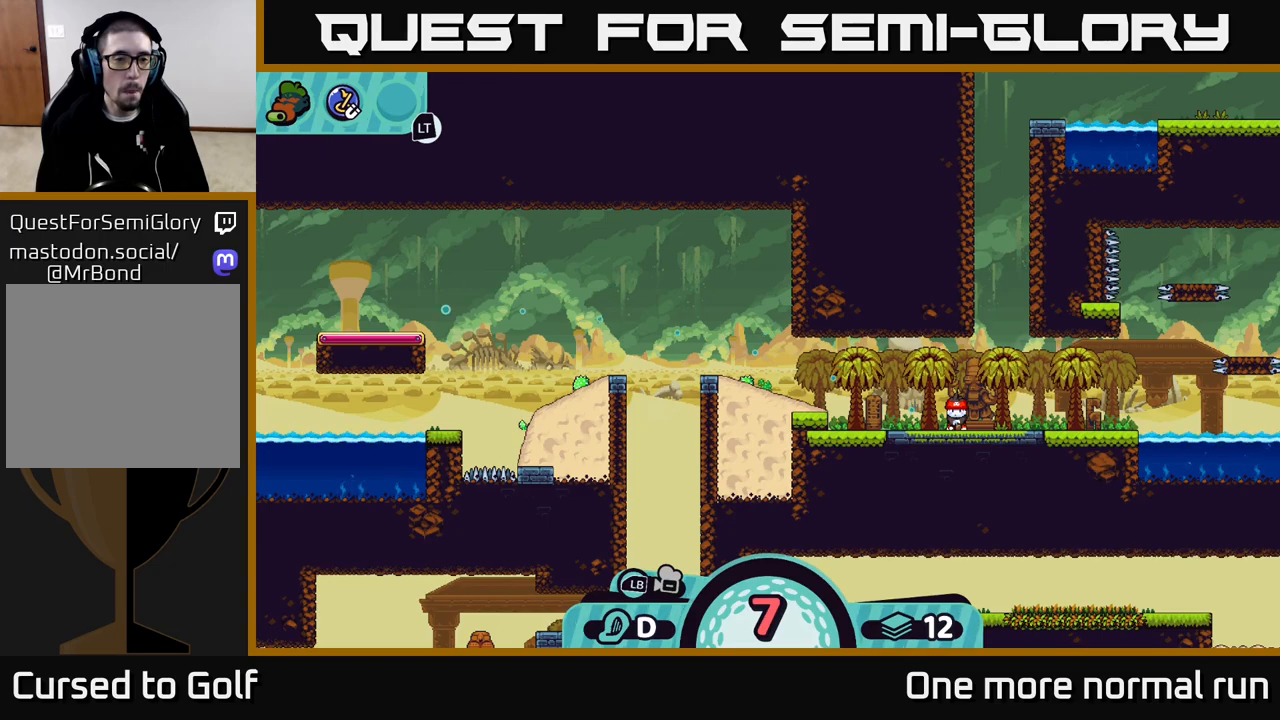
{"buttons": [], "left_stick": "center", "right_stick": "center", "events": [[150, "A", "down"], [250, "A", "up"]]}
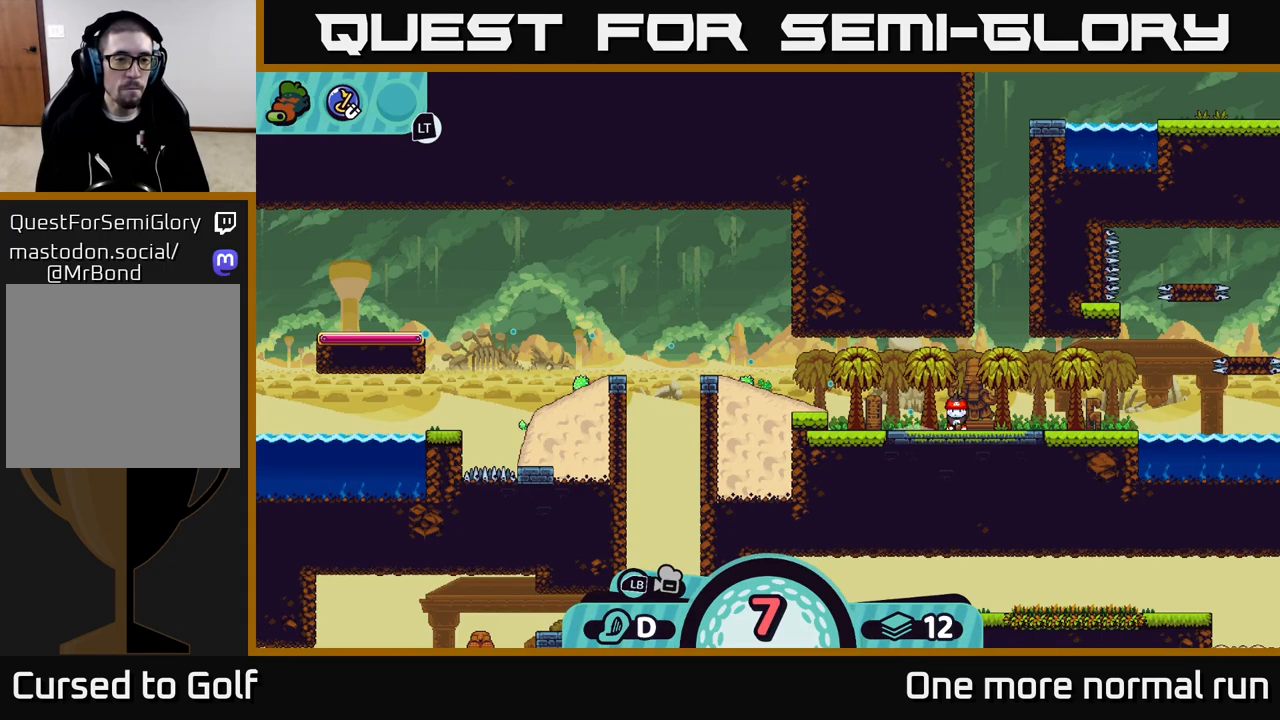
{"buttons": [], "left_stick": "left", "right_stick": "center", "events": [[100, "left_stick", "left"]]}